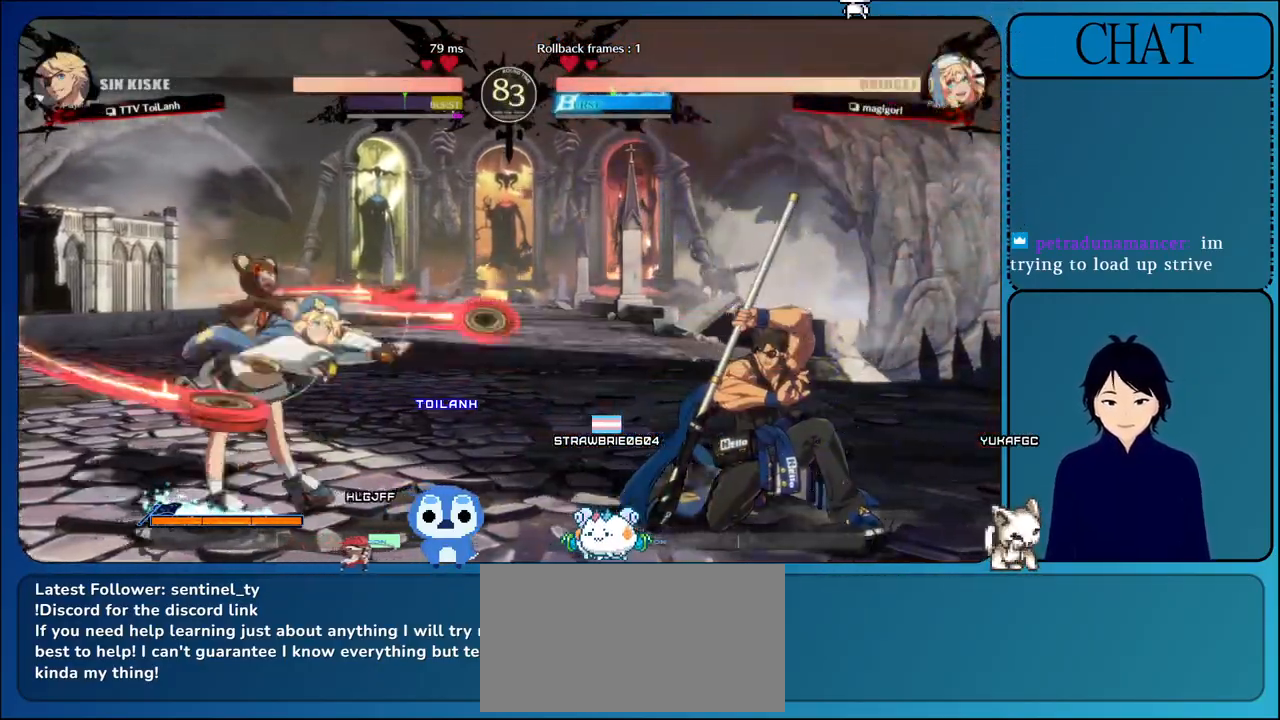
Gameplay with a controller (arcade stick); each line is a JSON object with the inputs held at the frame after it. "events" lists button and stick changes between this image and that frame as [ms after this image, input, new state], when the widget could be followed in between. Not read: L3 R3.
{"buttons": [], "left_stick": "down-left", "events": [[500, "left_stick", "down-left"]]}
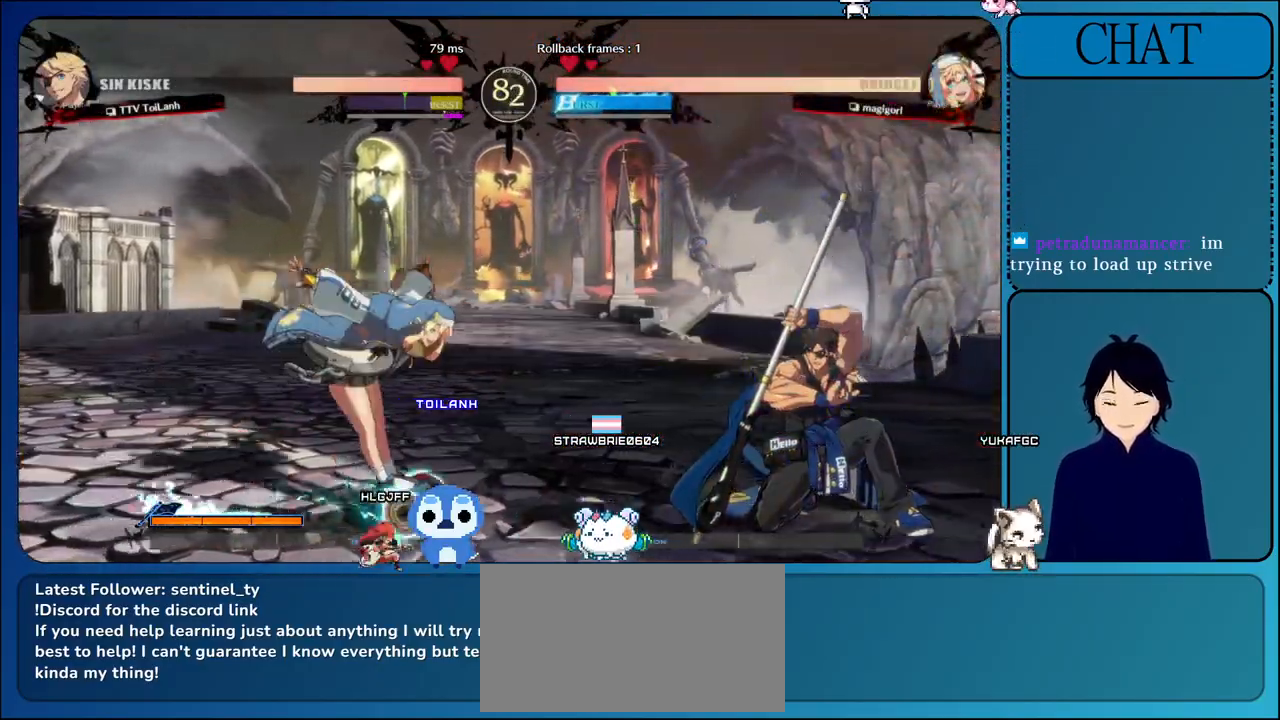
{"buttons": [], "left_stick": "down-right", "events": [[50, "left_stick", "left"], [83, "CROSS", "down"], [200, "left_stick", "down-right"], [300, "CROSS", "up"]]}
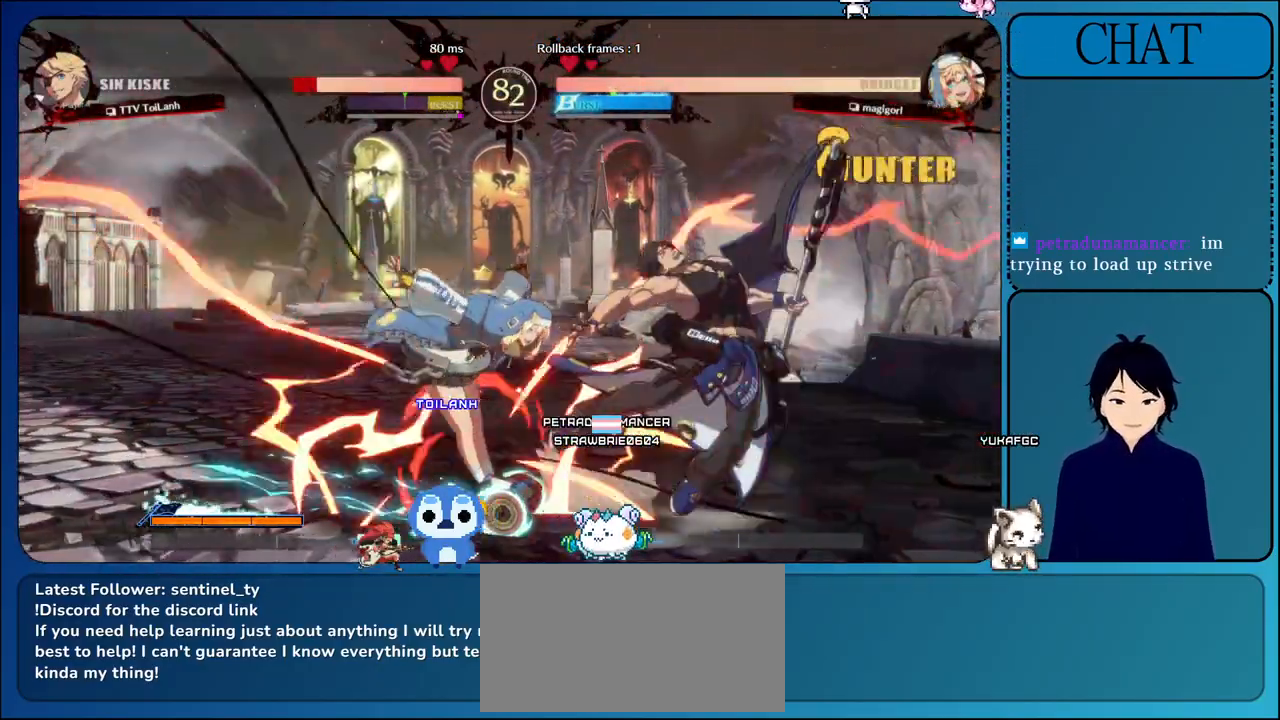
{"buttons": [], "left_stick": "right", "events": [[300, "left_stick", "right"]]}
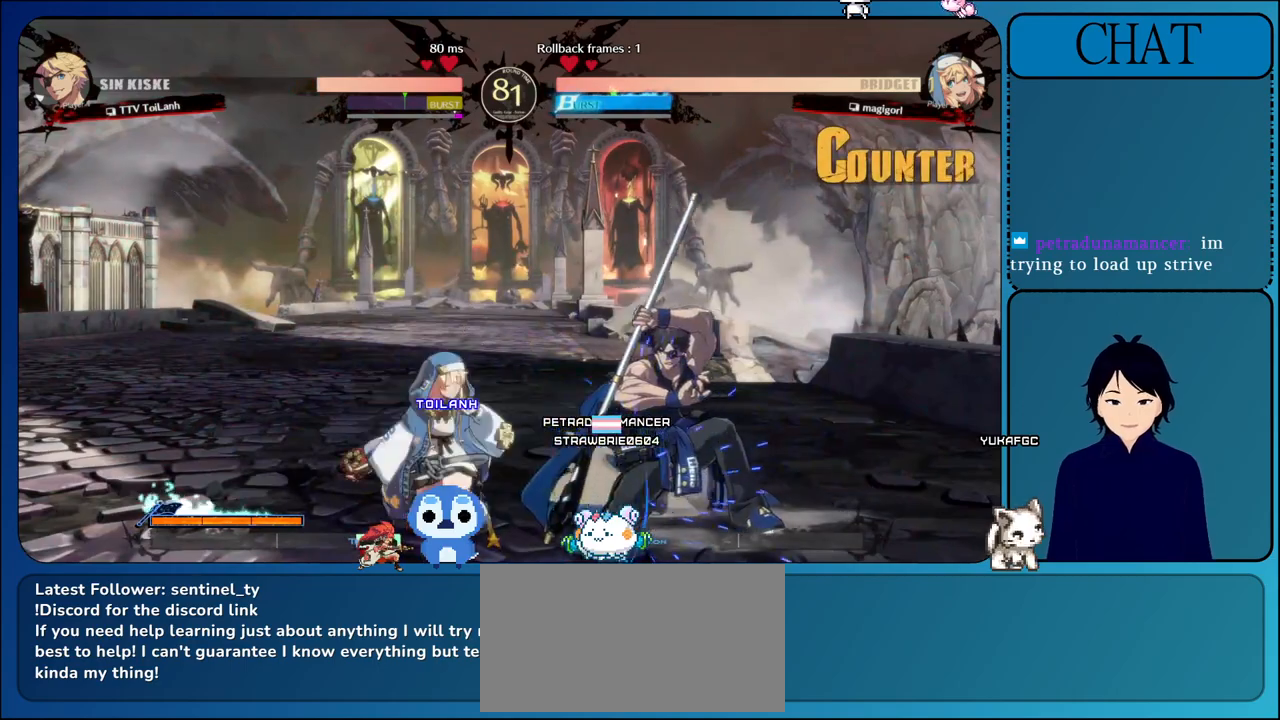
{"buttons": [], "left_stick": "down-right", "events": [[133, "left_stick", "down-right"]]}
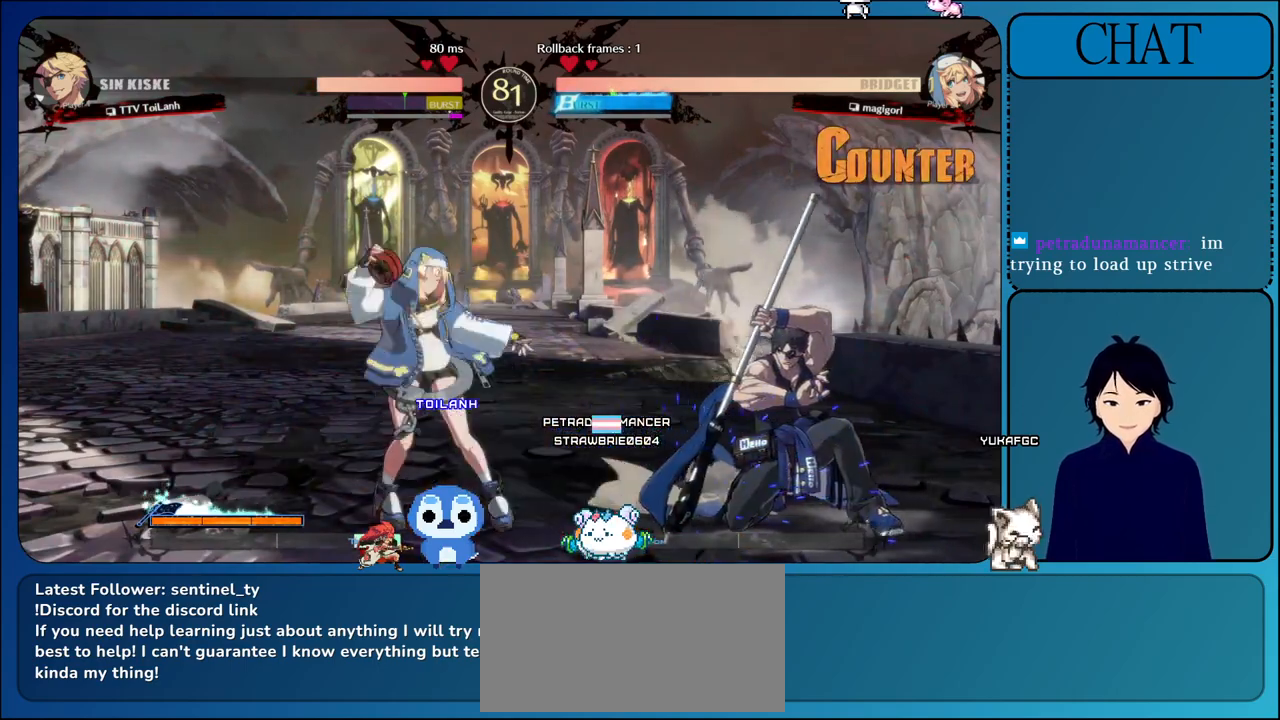
{"buttons": [], "left_stick": "down-right", "events": []}
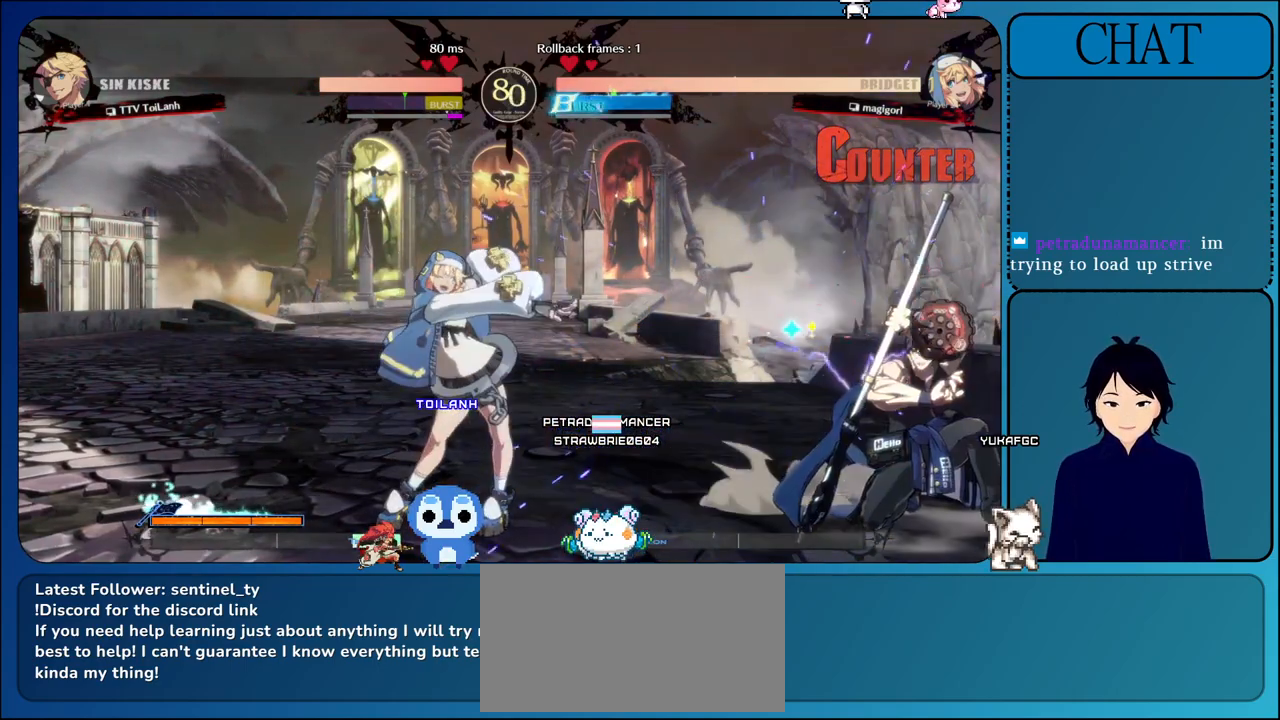
{"buttons": [], "left_stick": "right", "events": [[233, "left_stick", "up-right"], [367, "left_stick", "right"]]}
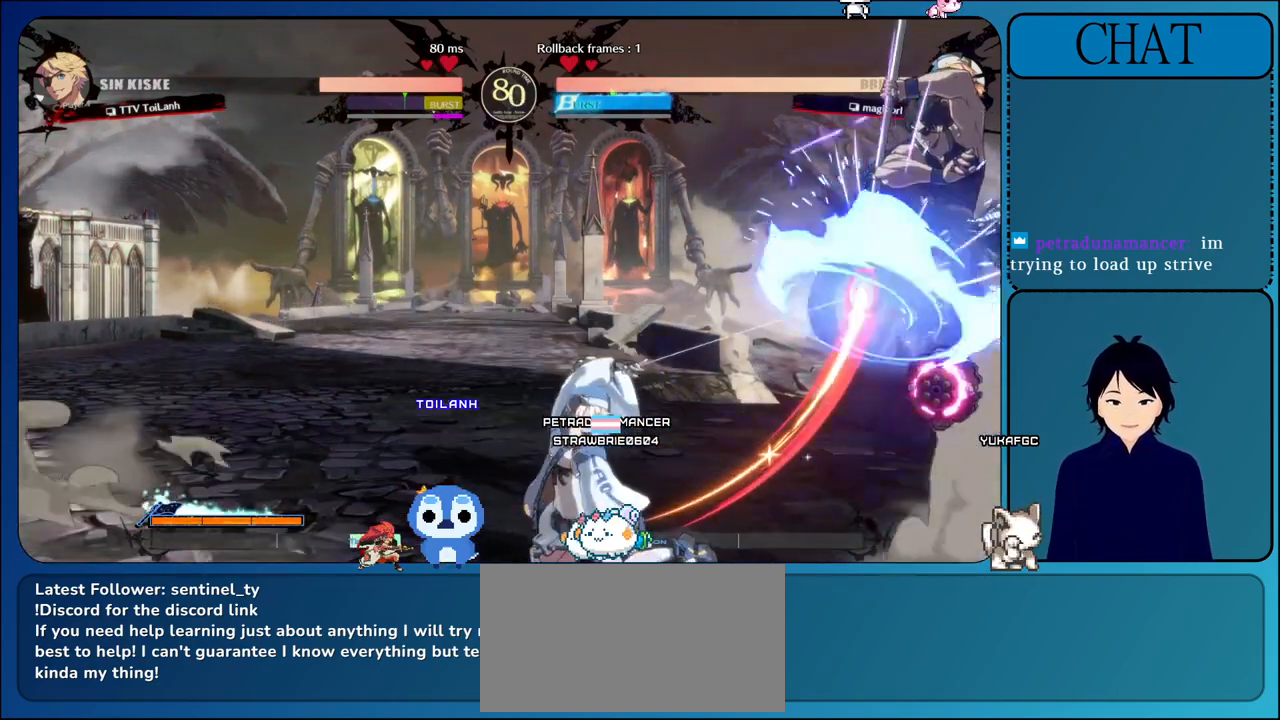
{"buttons": [], "left_stick": "right", "events": []}
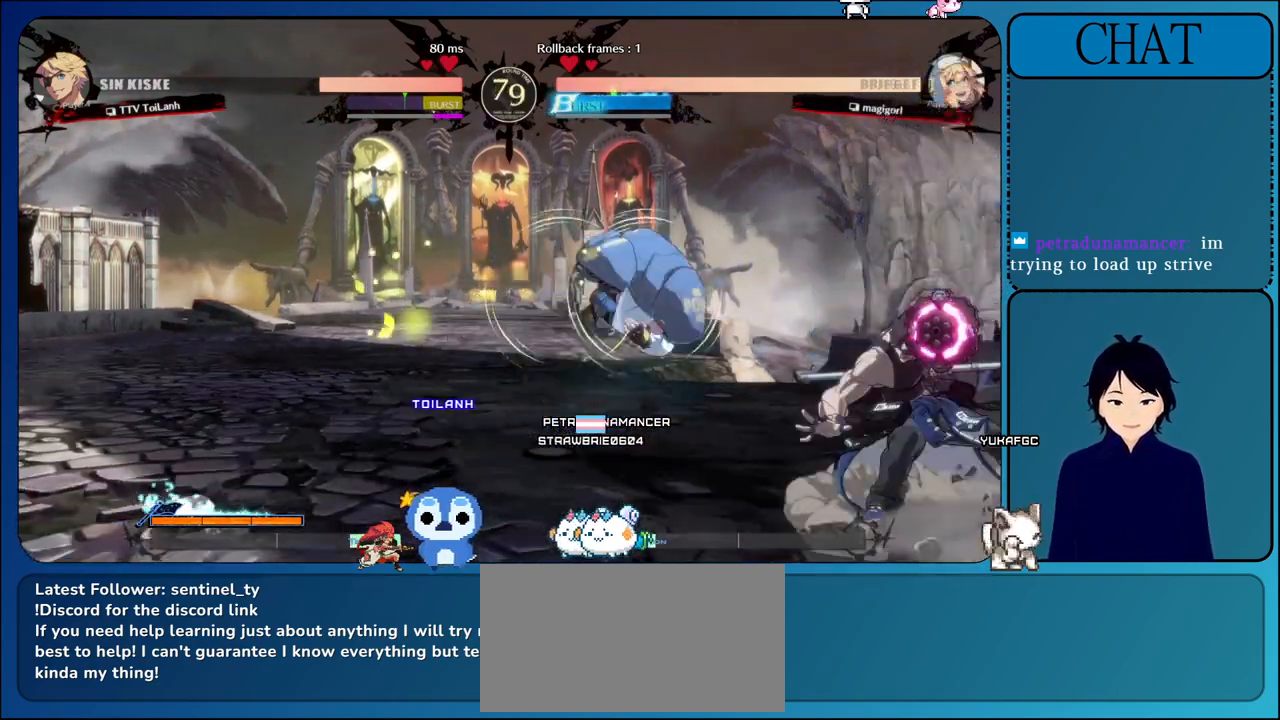
{"buttons": [], "left_stick": "right", "events": [[133, "left_stick", "down-right"], [300, "left_stick", "right"]]}
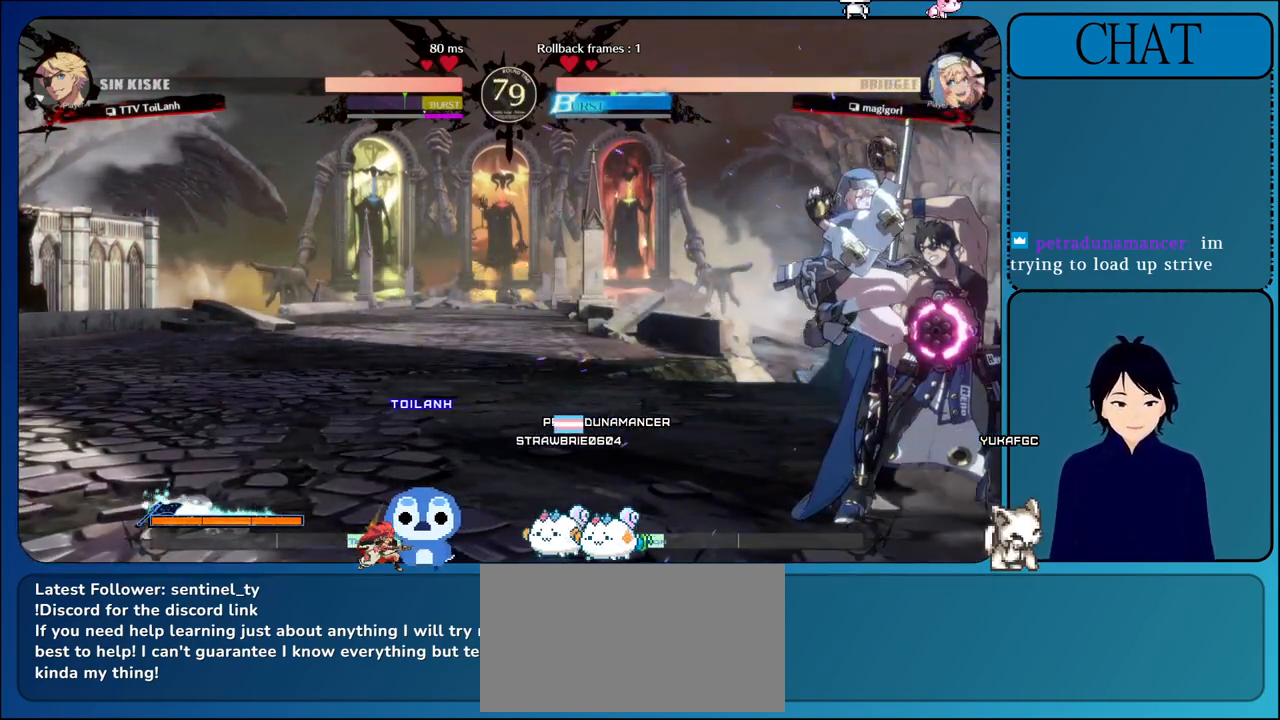
{"buttons": [], "left_stick": "down-right", "events": [[233, "R1", "down"], [300, "R1", "up"], [350, "R1", "down"], [400, "R1", "up"], [500, "left_stick", "down-right"]]}
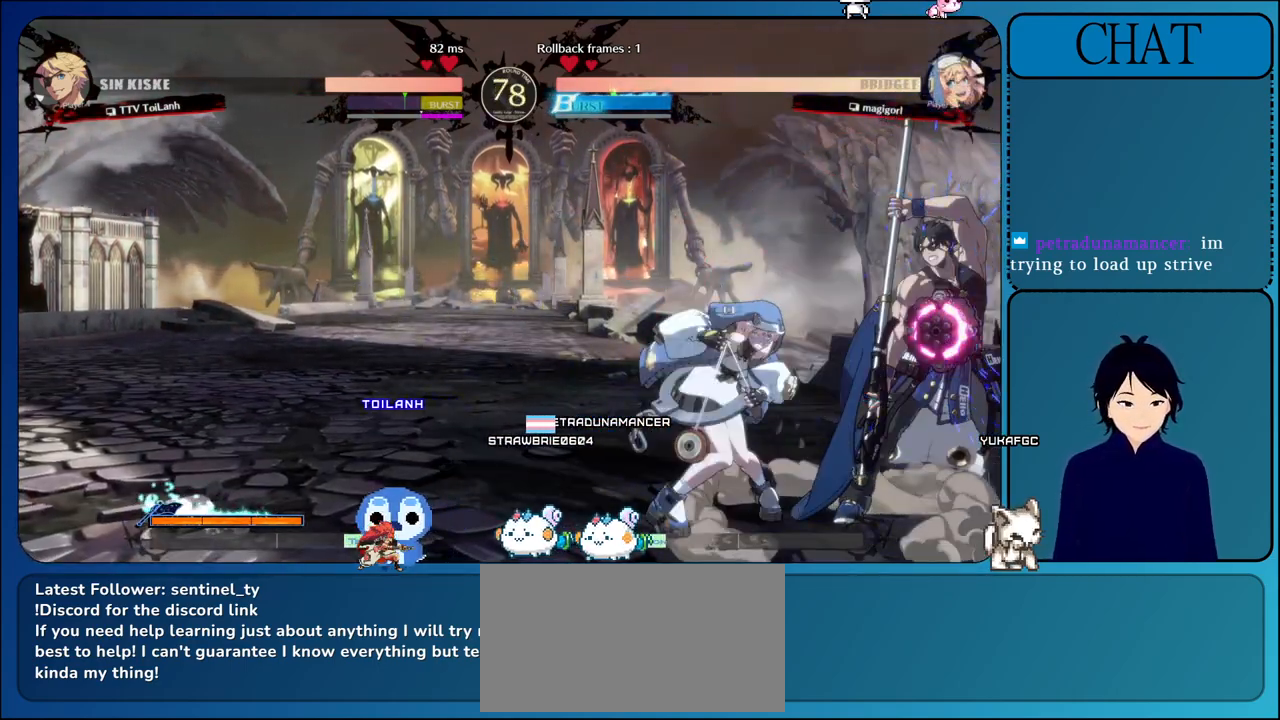
{"buttons": [], "left_stick": "down-right", "events": []}
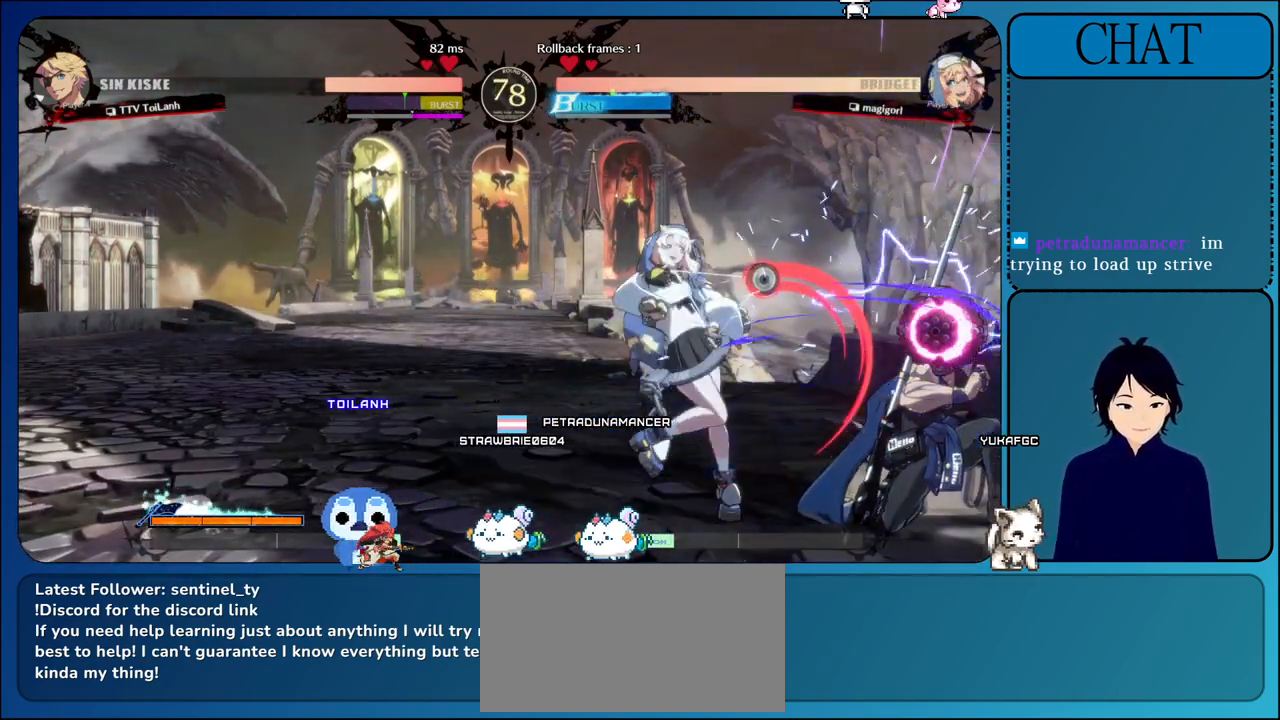
{"buttons": [], "left_stick": "down-right", "events": []}
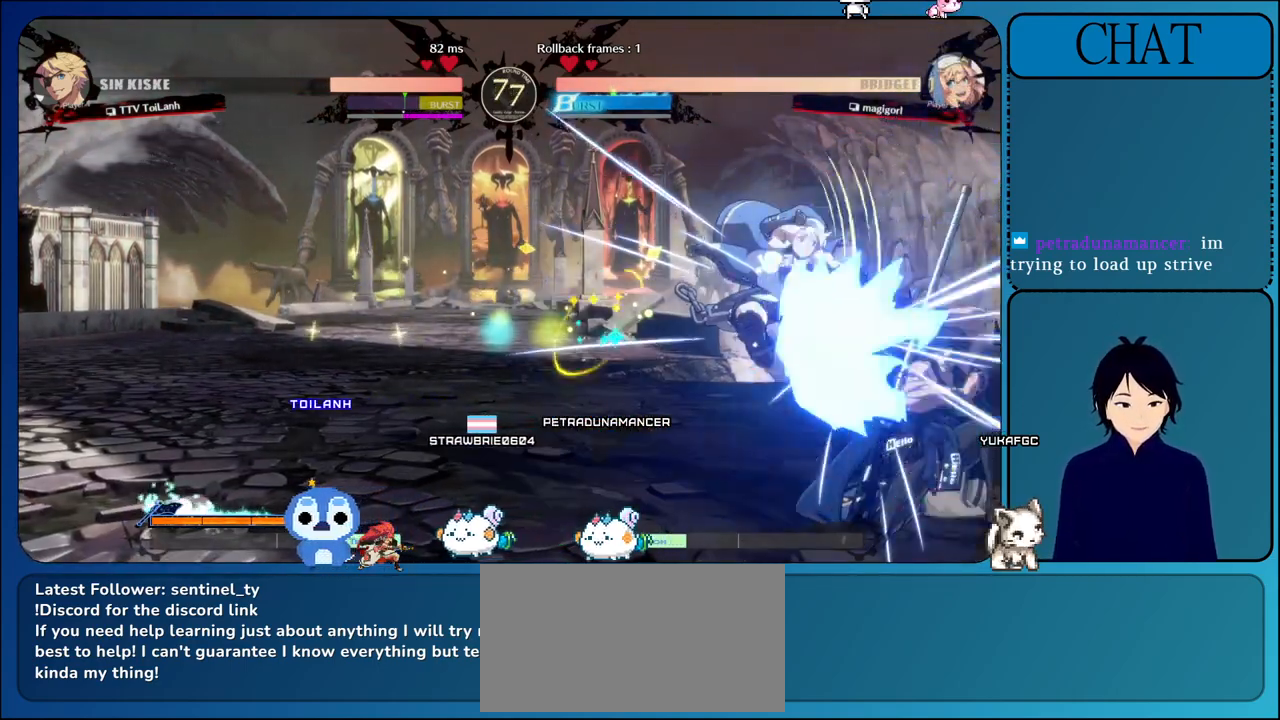
{"buttons": [], "left_stick": "right", "events": [[100, "left_stick", "right"]]}
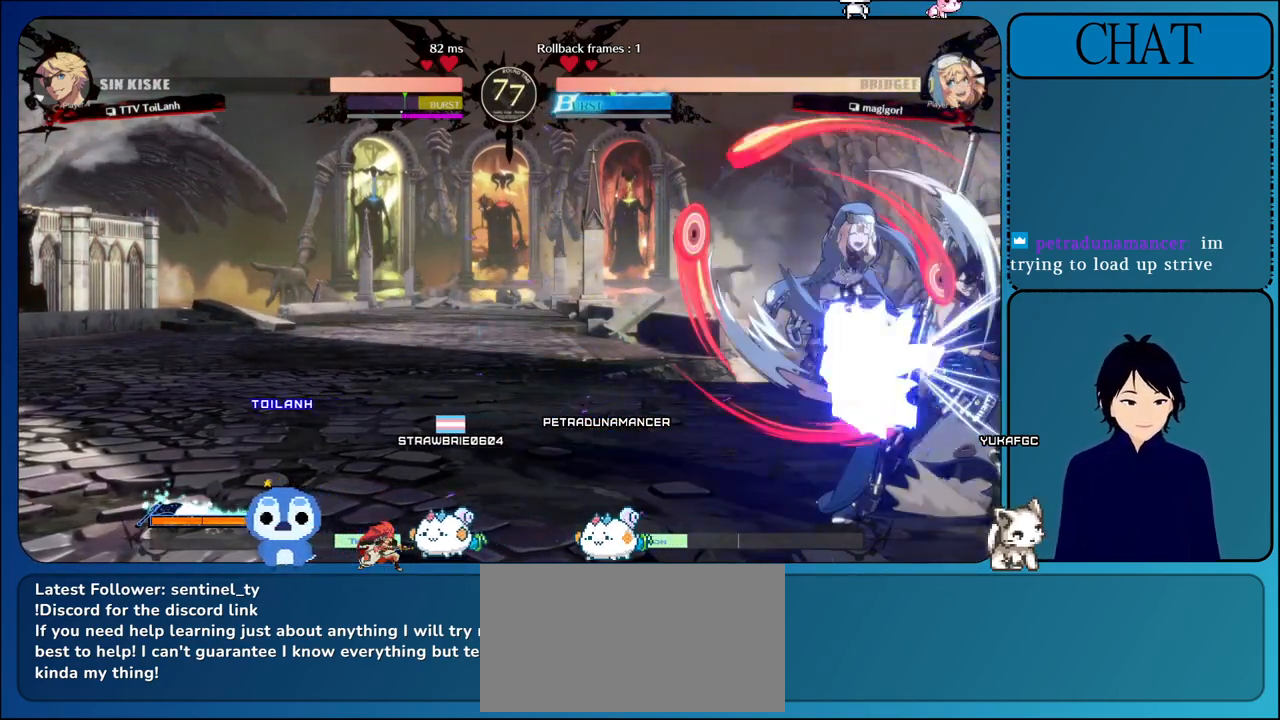
{"buttons": [], "left_stick": "down-right", "events": [[300, "left_stick", "down-right"]]}
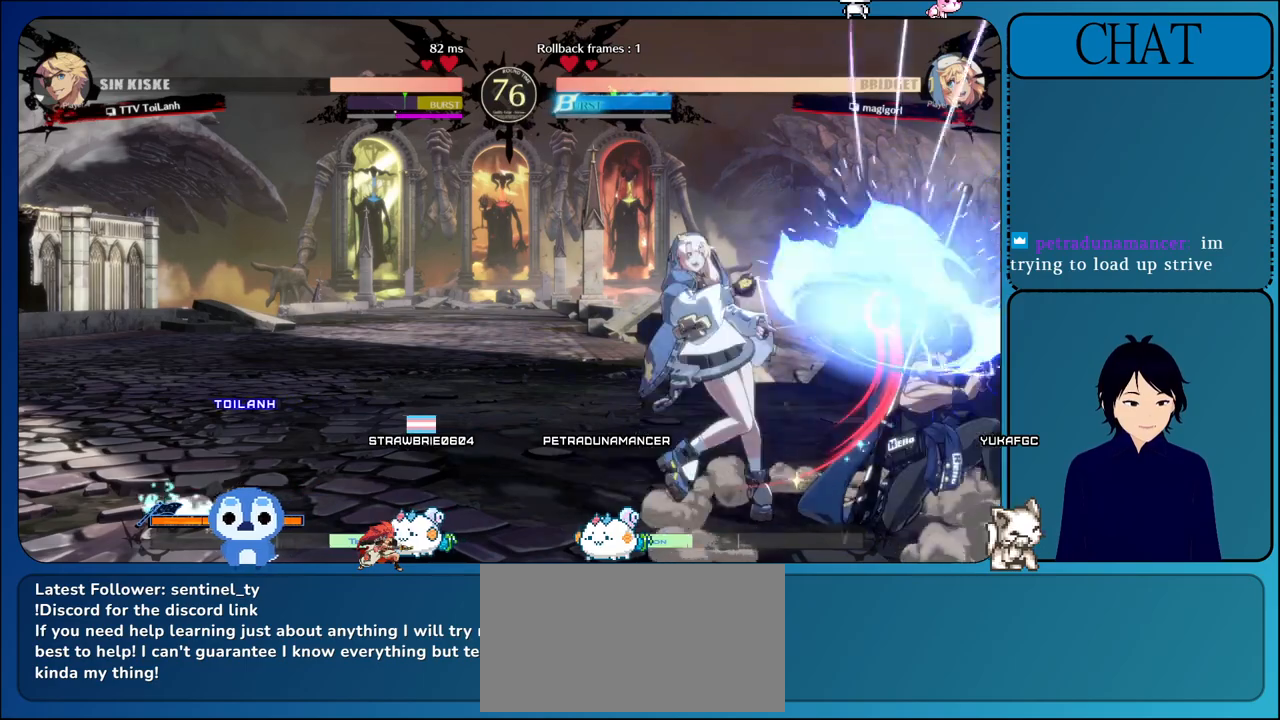
{"buttons": [], "left_stick": "right", "events": [[333, "left_stick", "right"]]}
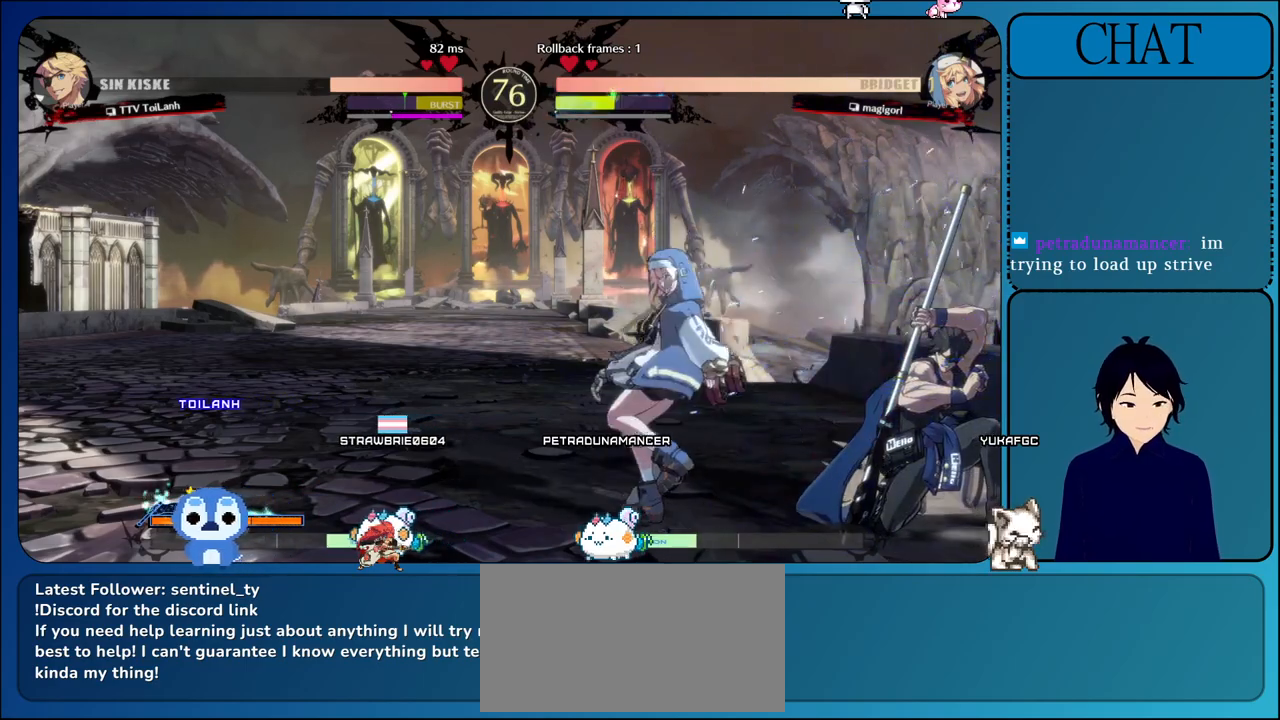
{"buttons": [], "left_stick": "right", "events": []}
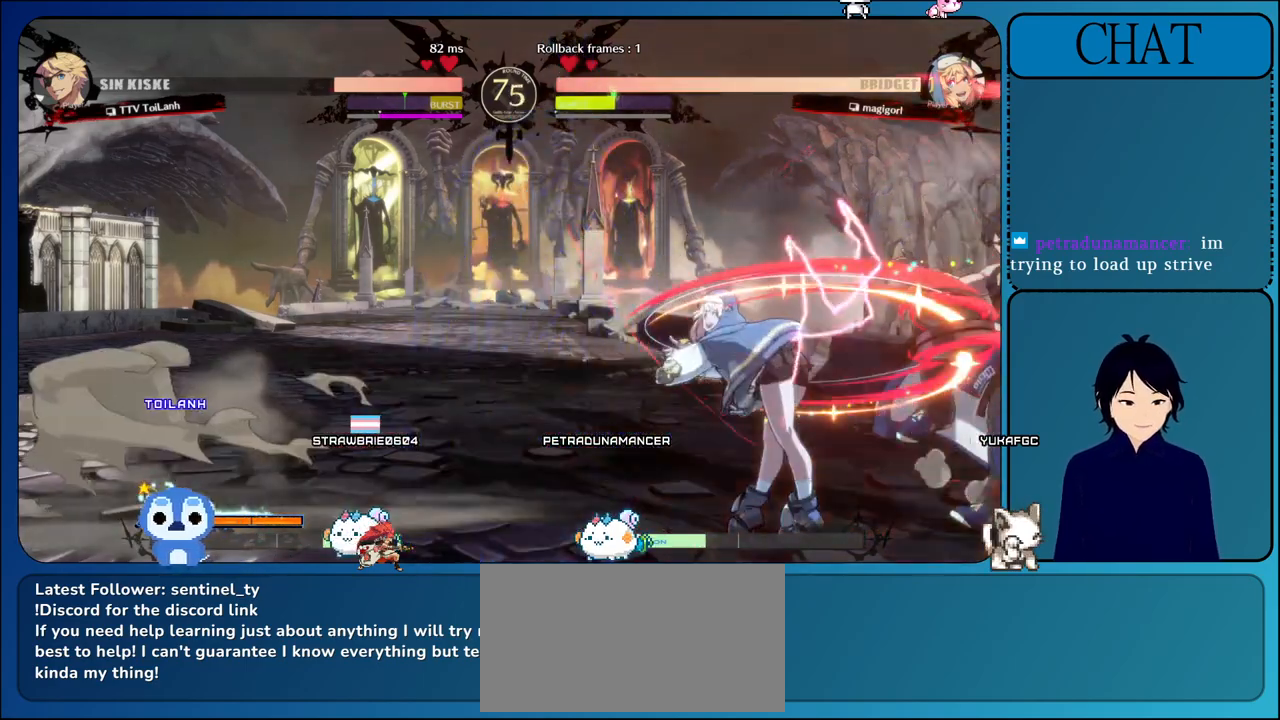
{"buttons": [], "left_stick": "down-right", "events": [[167, "left_stick", "down-right"]]}
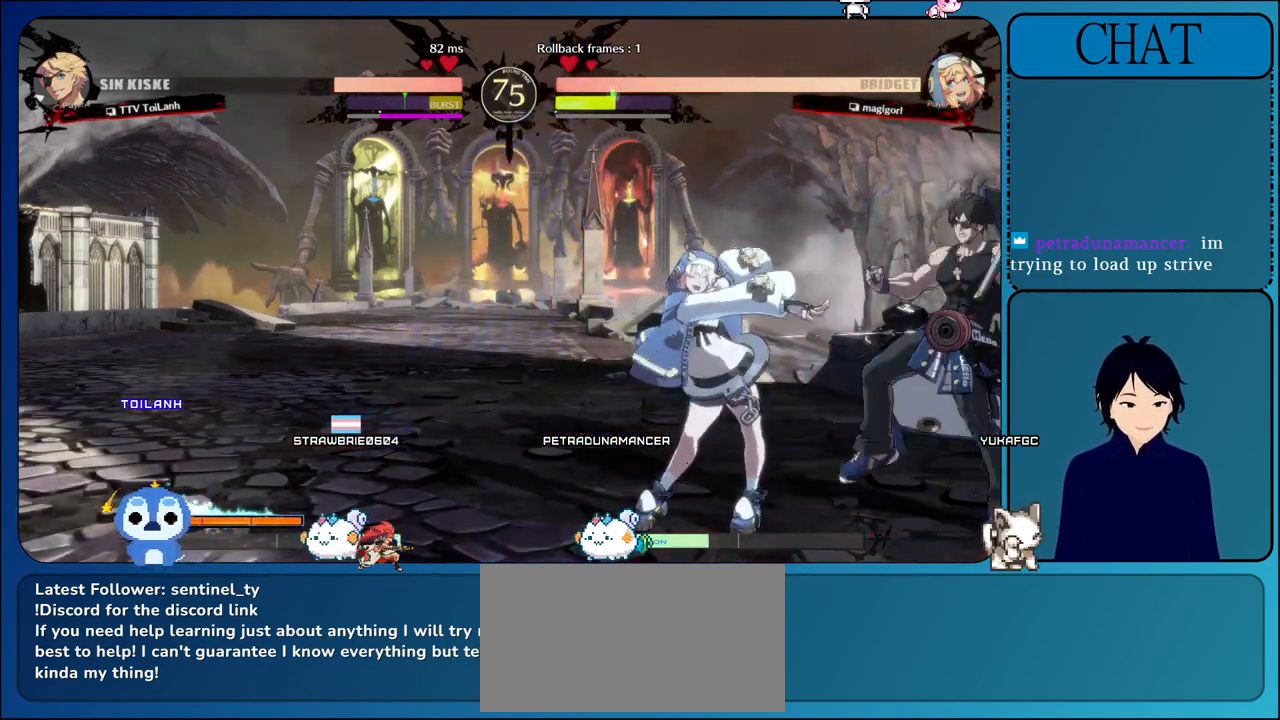
{"buttons": ["SQUARE"], "left_stick": "down-right", "events": [[483, "SQUARE", "down"]]}
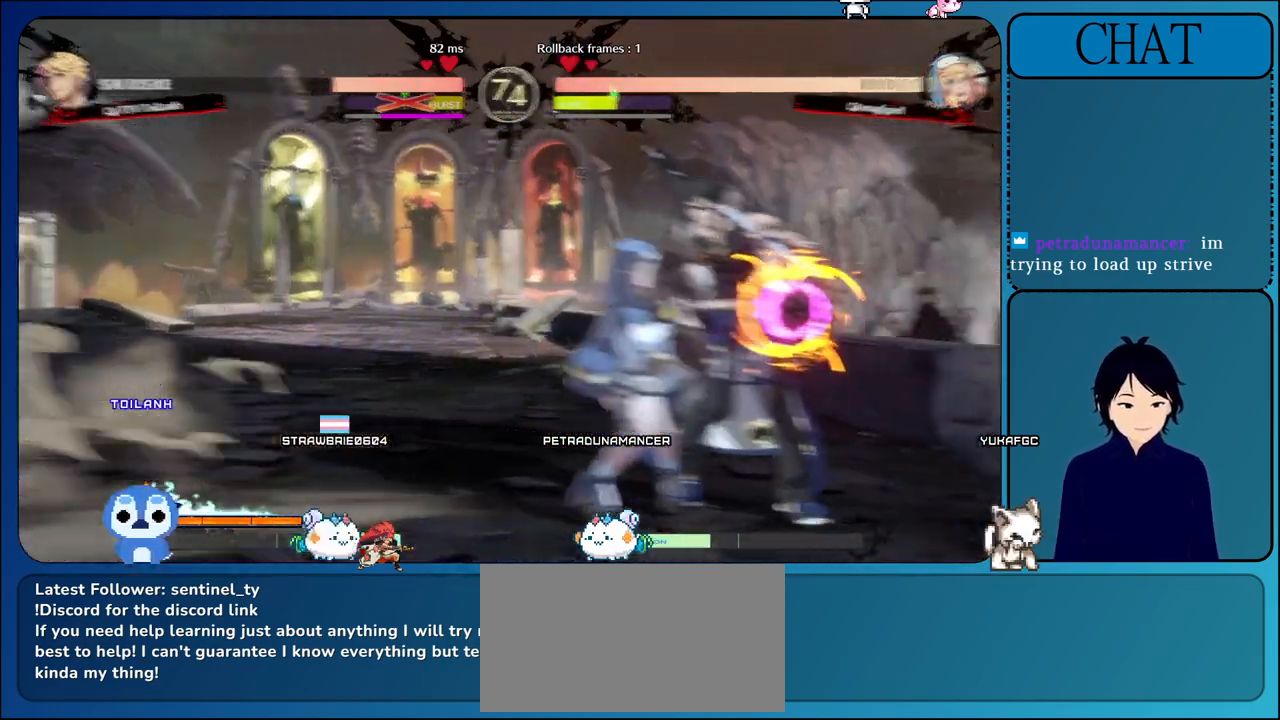
{"buttons": ["R1"], "left_stick": "center", "events": [[167, "SQUARE", "up"], [417, "left_stick", "center"], [450, "R1", "down"]]}
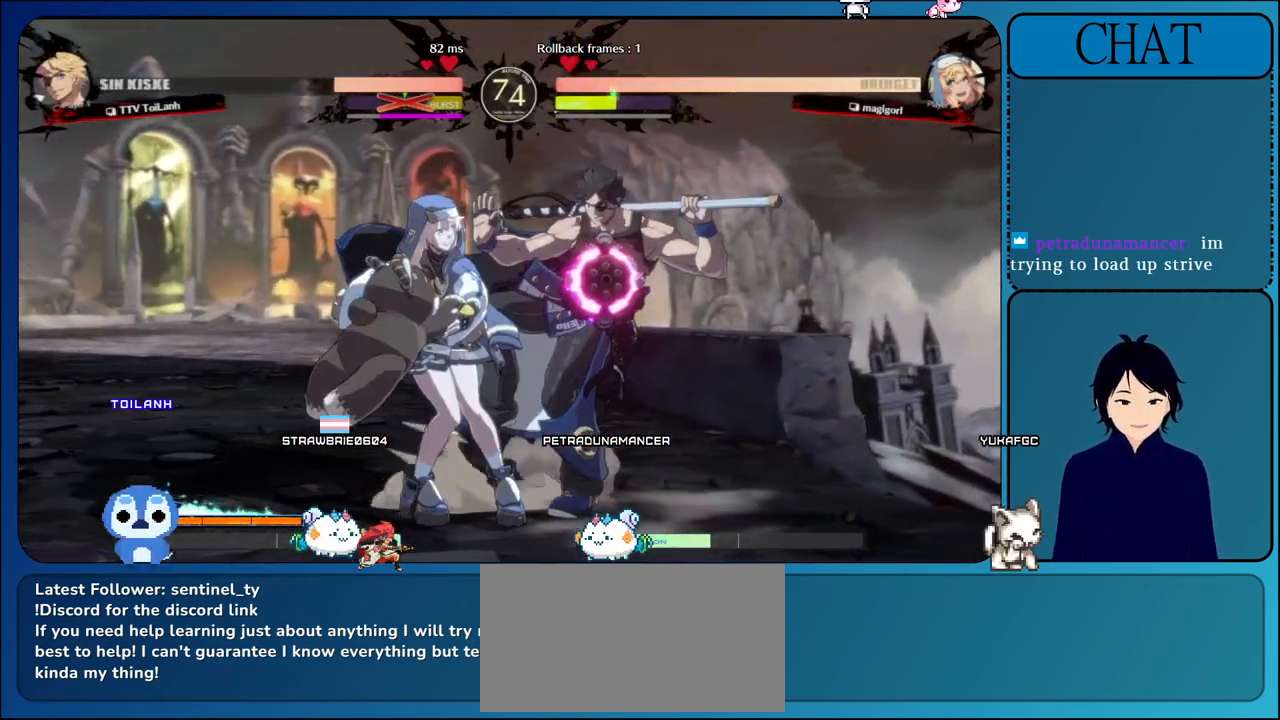
{"buttons": ["CROSS"], "left_stick": "center", "events": [[50, "CROSS", "down"], [150, "SQUARE", "down"], [167, "L1", "down"], [317, "R1", "up"], [317, "SQUARE", "up"], [333, "CROSS", "up"], [333, "L1", "up"], [433, "CROSS", "down"]]}
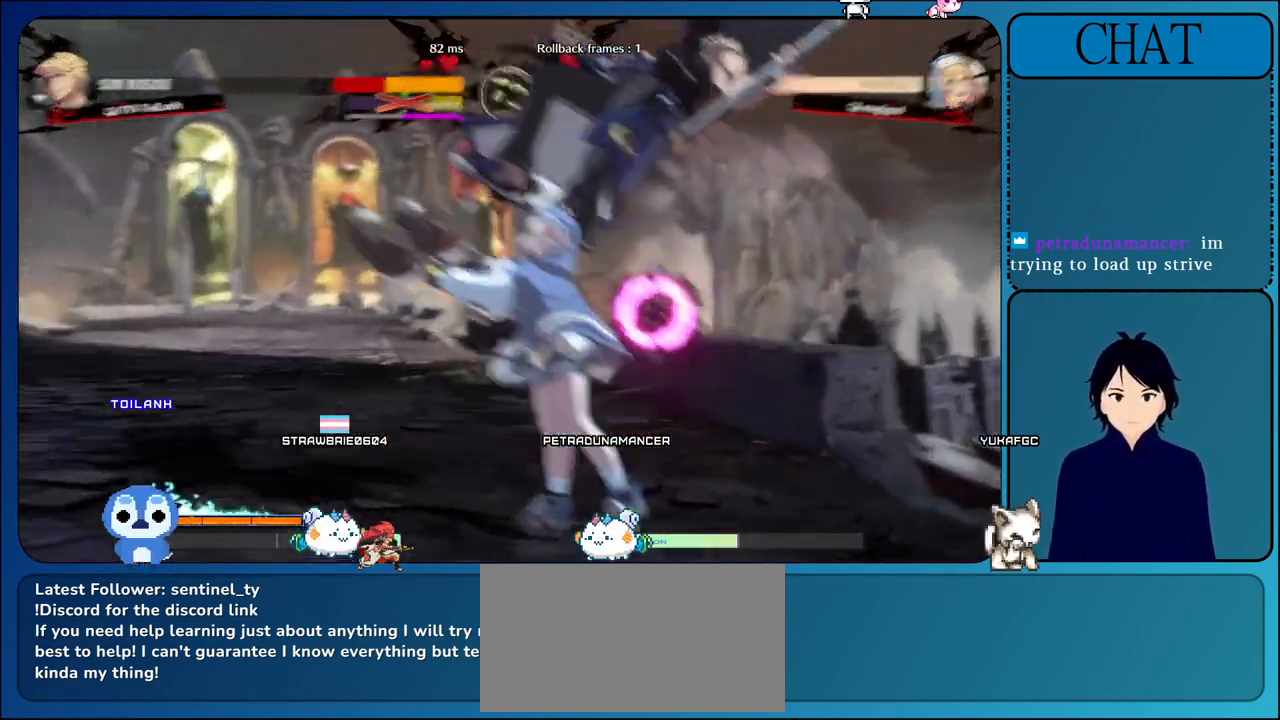
{"buttons": [], "left_stick": "right", "events": [[117, "CROSS", "up"], [233, "CROSS", "down"], [433, "CROSS", "up"], [433, "left_stick", "right"]]}
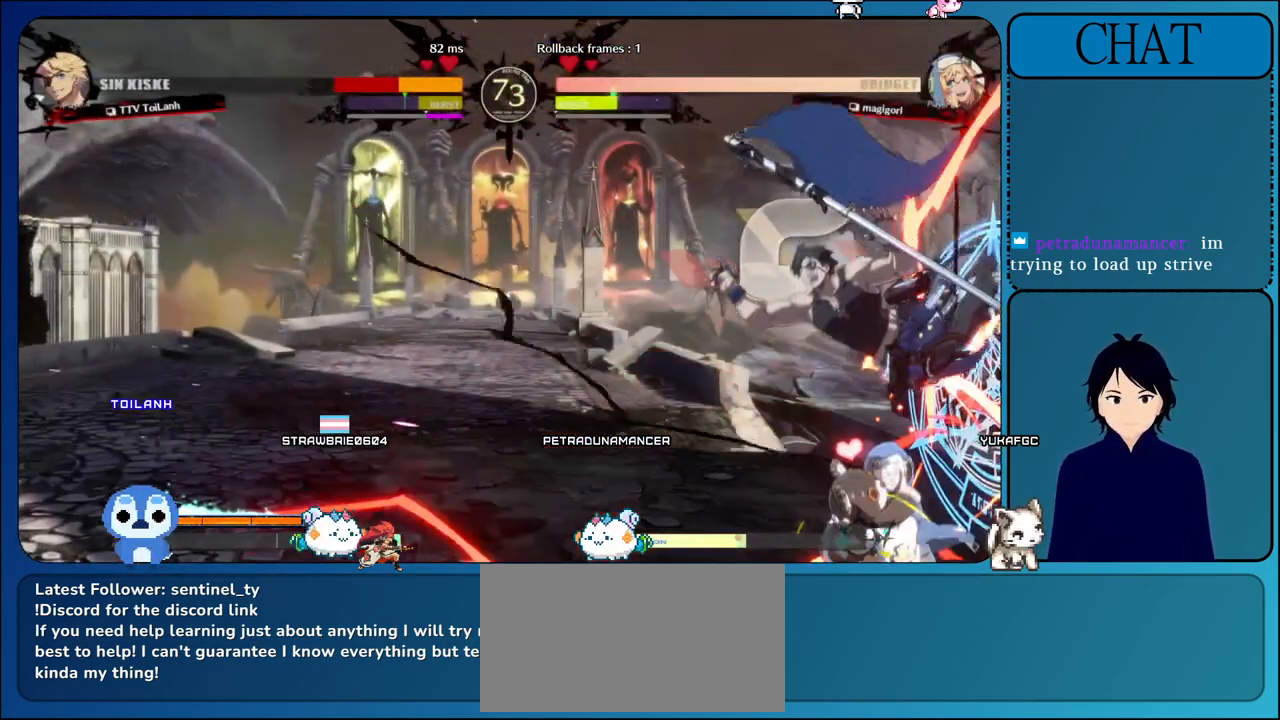
{"buttons": [], "left_stick": "right", "events": []}
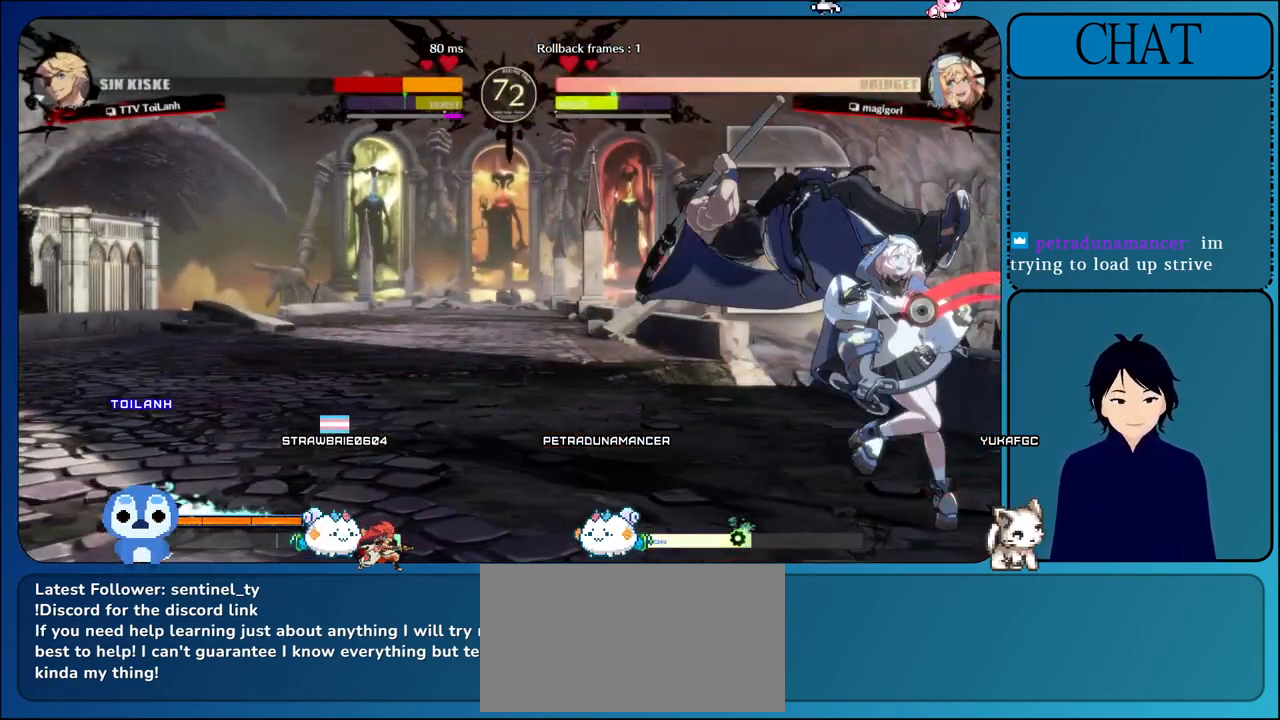
{"buttons": ["CIRCLE", "SQUARE", "TRIANGLE", "L2", "R1", "R2"], "left_stick": "right", "events": [[133, "L1", "down"], [233, "SQUARE", "down"], [250, "L2", "down"], [267, "CIRCLE", "down"], [267, "R1", "down"], [267, "R2", "down"], [267, "TRIANGLE", "down"], [350, "L1", "up"], [350, "R1", "up"], [350, "TRIANGLE", "up"], [367, "CIRCLE", "up"], [367, "R2", "up"], [367, "SQUARE", "up"], [400, "L2", "up"], [450, "L2", "down"], [467, "CIRCLE", "down"], [467, "R1", "down"], [467, "R2", "down"], [467, "SQUARE", "down"], [467, "TRIANGLE", "down"]]}
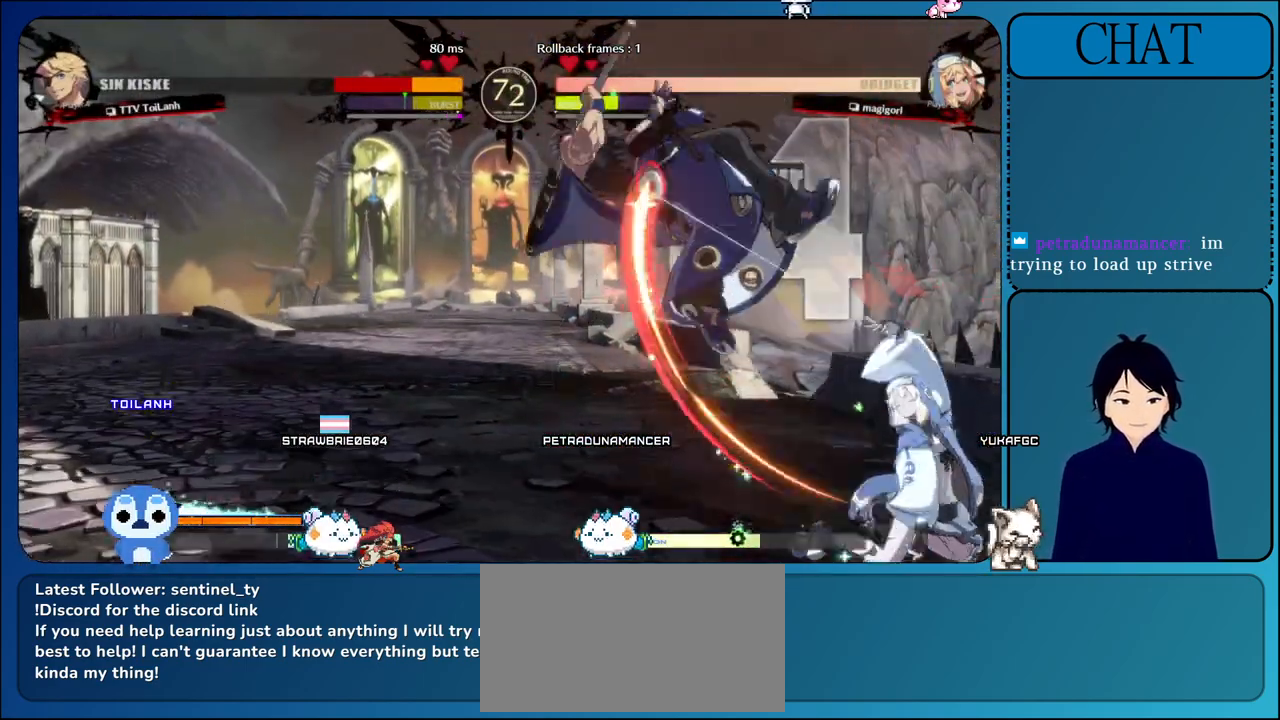
{"buttons": [], "left_stick": "right", "events": [[33, "CIRCLE", "up"], [50, "SQUARE", "up"], [50, "TRIANGLE", "up"], [67, "L2", "up"], [67, "R1", "up"], [67, "R2", "up"], [150, "CIRCLE", "down"], [150, "L2", "down"], [150, "R1", "down"], [150, "R2", "down"], [150, "SQUARE", "down"], [150, "TRIANGLE", "down"], [200, "L1", "down"], [233, "CIRCLE", "up"], [233, "SQUARE", "up"], [250, "L1", "up"], [250, "TRIANGLE", "up"], [267, "L2", "up"], [267, "R1", "up"], [267, "R2", "up"]]}
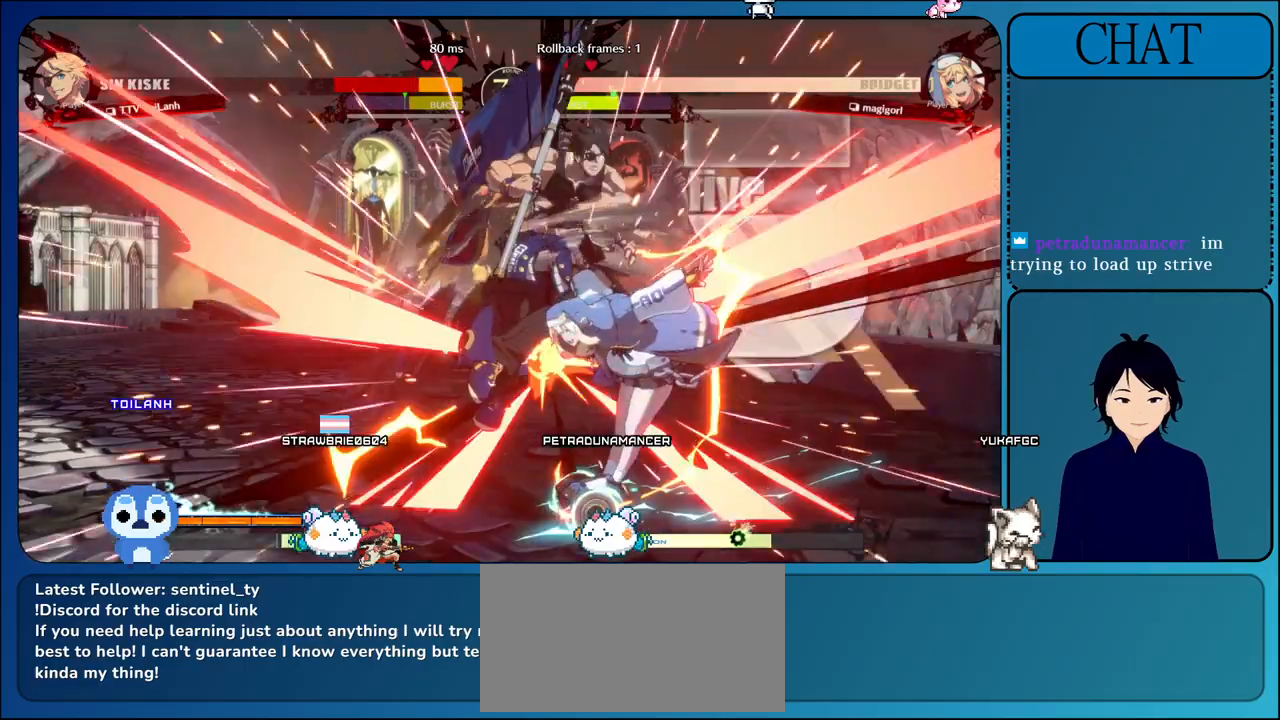
{"buttons": [], "left_stick": "center", "events": [[467, "left_stick", "center"]]}
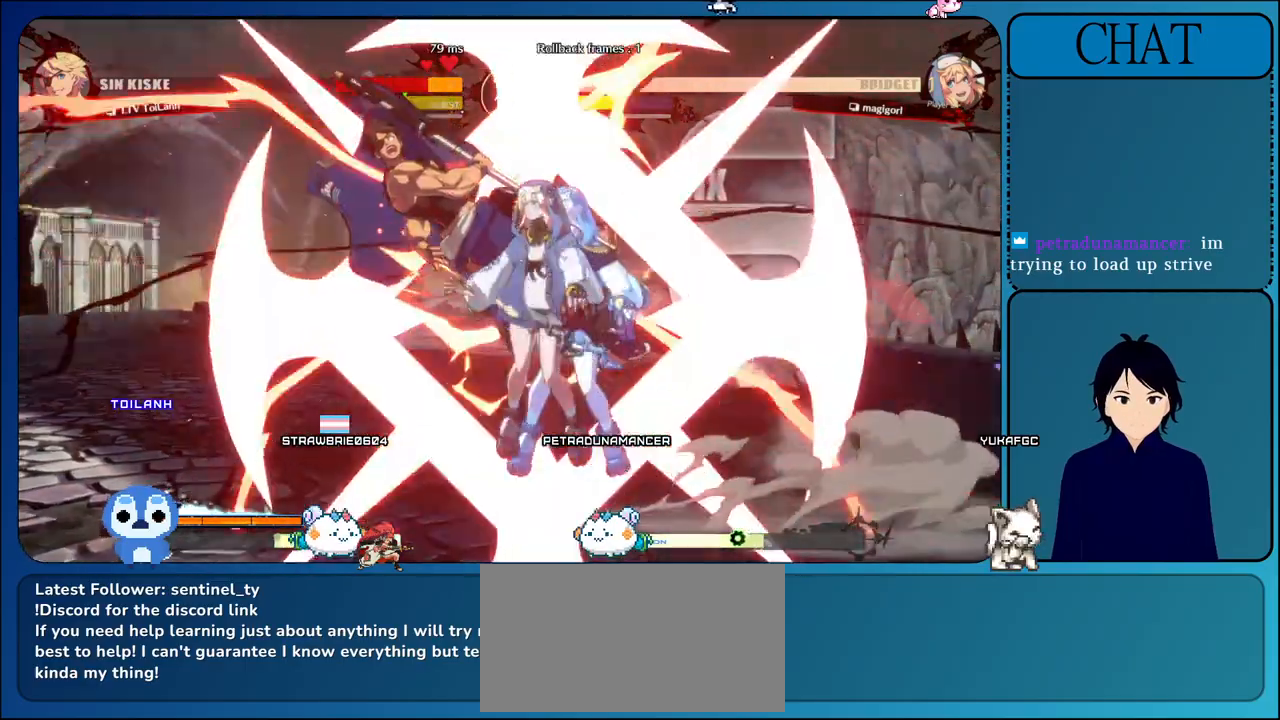
{"buttons": [], "left_stick": "center", "events": []}
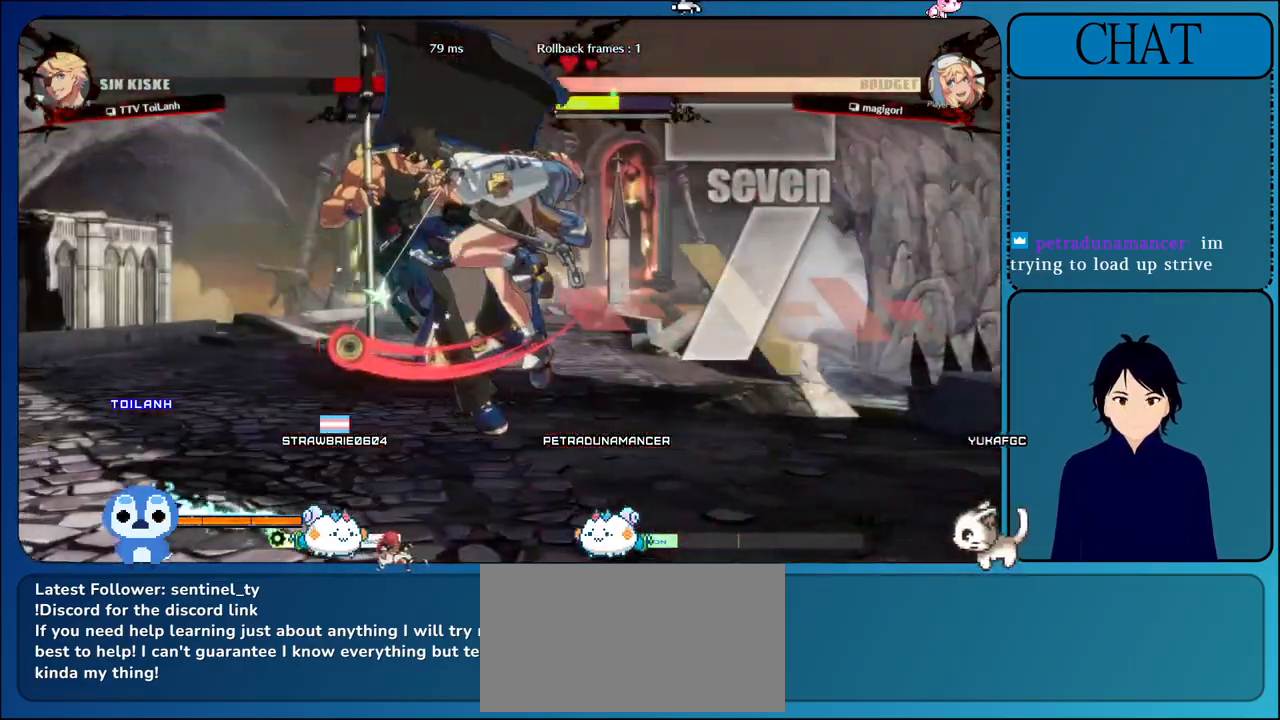
{"buttons": [], "left_stick": "center", "events": []}
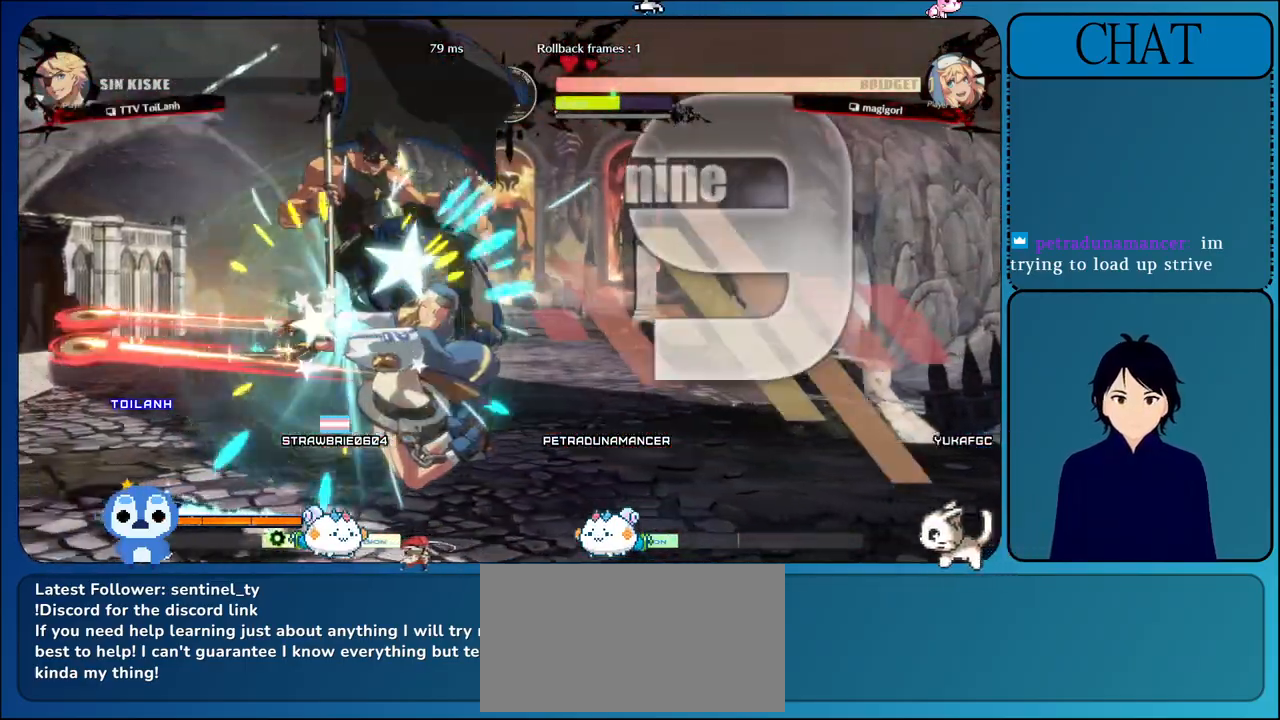
{"buttons": [], "left_stick": "center", "events": []}
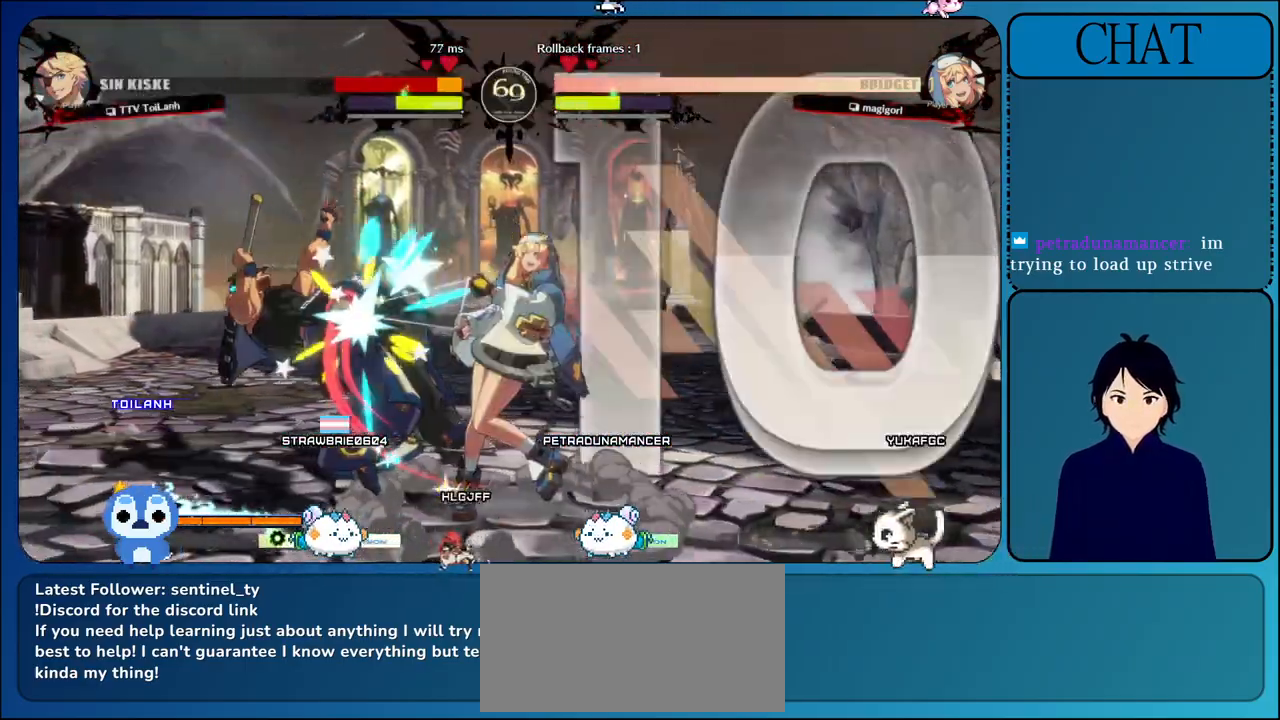
{"buttons": [], "left_stick": "center", "events": []}
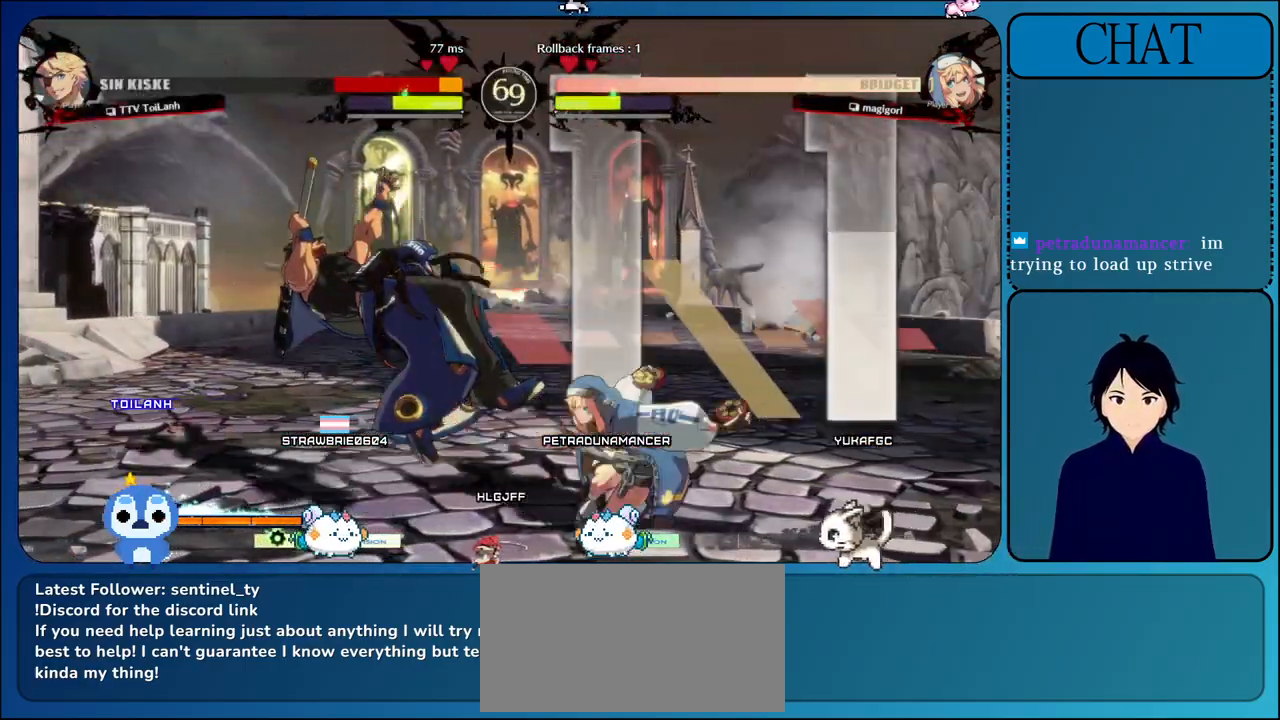
{"buttons": [], "left_stick": "center", "events": []}
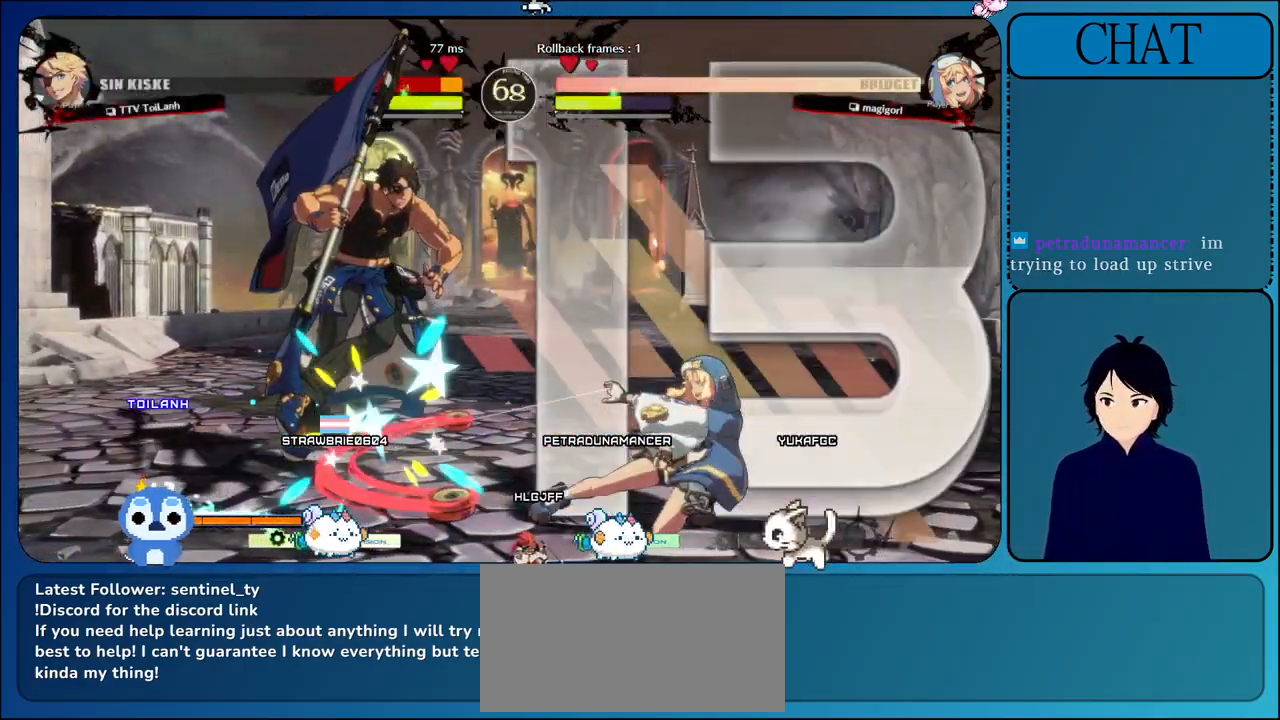
{"buttons": [], "left_stick": "center", "events": []}